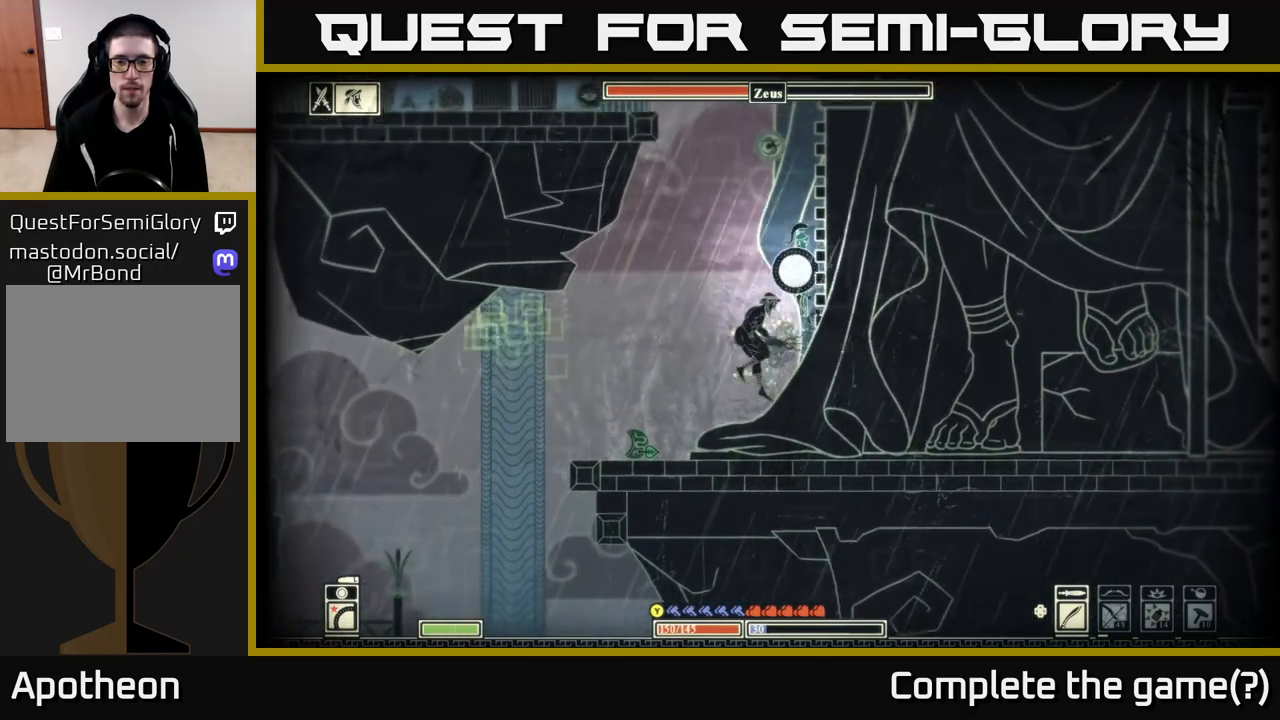
Gameplay with a controller (Xbox layout); each line is a JSON object with the inputs held at the frame after it. "events" lists button and stick changes between this image and that frame as [ms after this image, input, new state], when the widget could be followed in between.
{"buttons": ["A"], "left_stick": "right", "right_stick": "center", "events": [[17, "A", "up"], [150, "A", "down"], [367, "A", "up"], [500, "A", "down"]]}
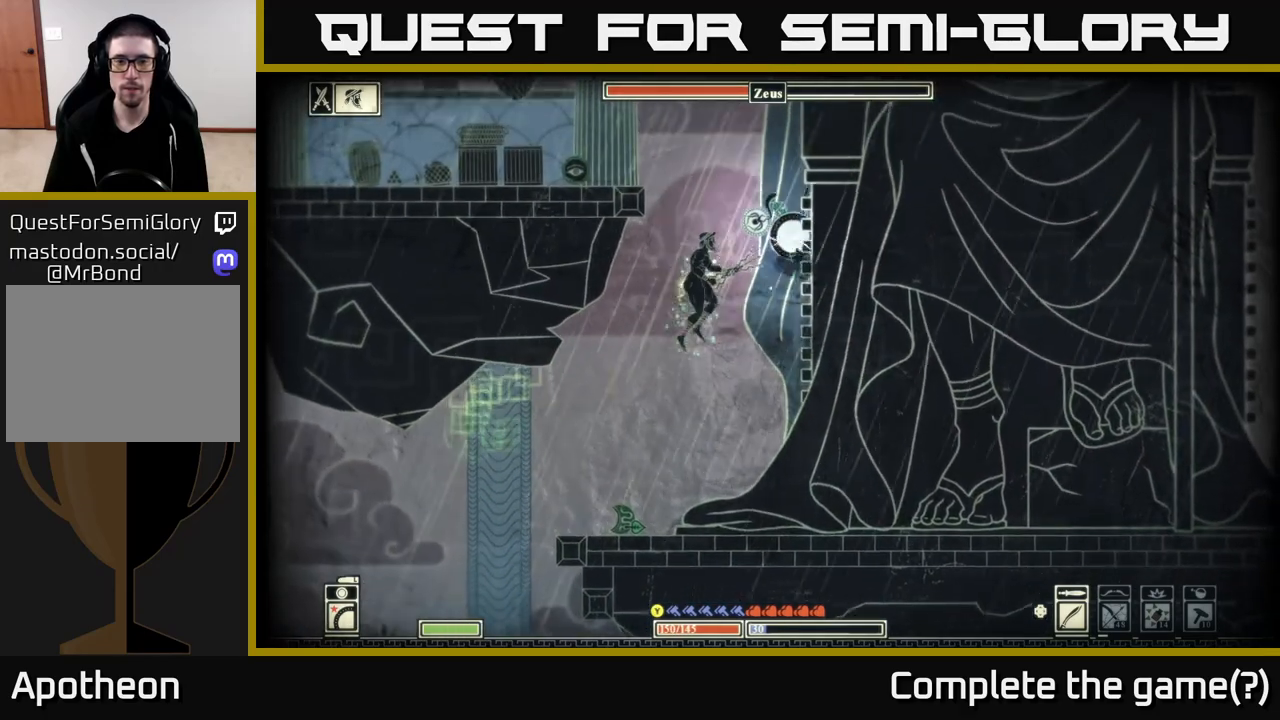
{"buttons": ["A"], "left_stick": "right", "right_stick": "center", "events": [[217, "A", "up"], [350, "A", "down"]]}
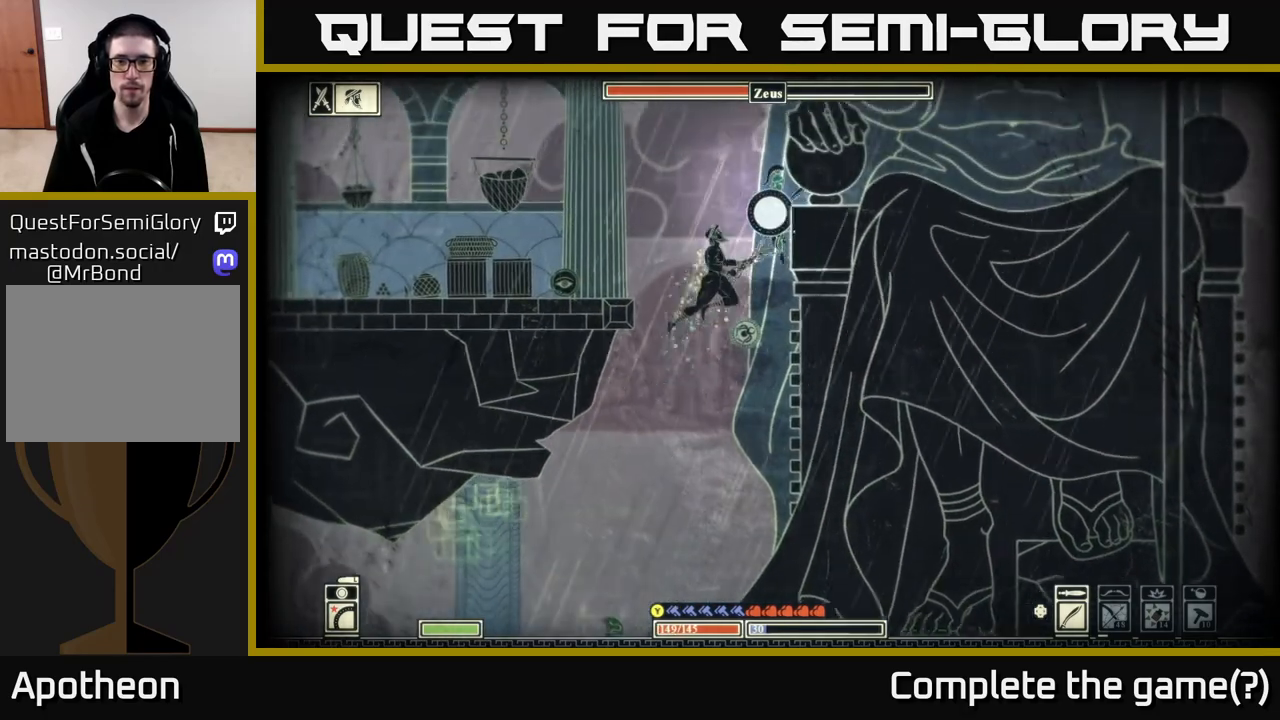
{"buttons": [], "left_stick": "right", "right_stick": "center", "events": [[33, "A", "up"], [183, "A", "down"], [400, "A", "up"]]}
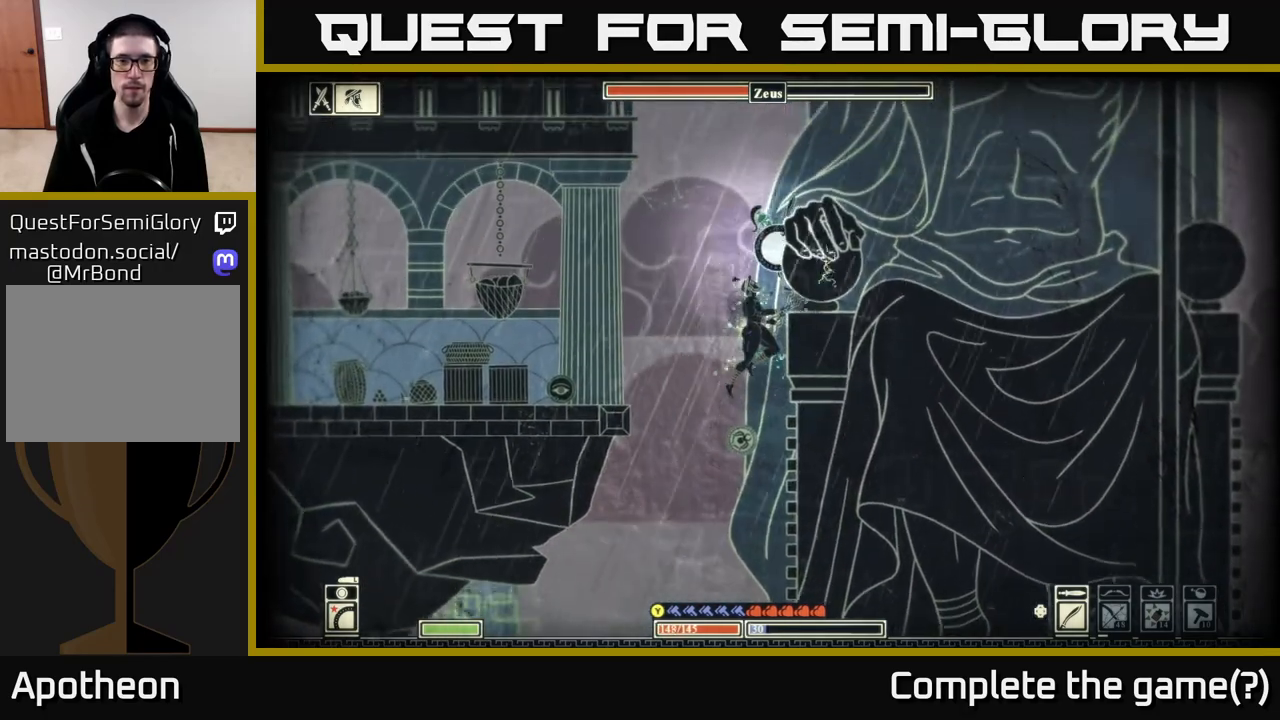
{"buttons": ["B"], "left_stick": "right", "right_stick": "center", "events": [[50, "A", "down"], [267, "A", "up"], [417, "B", "down"]]}
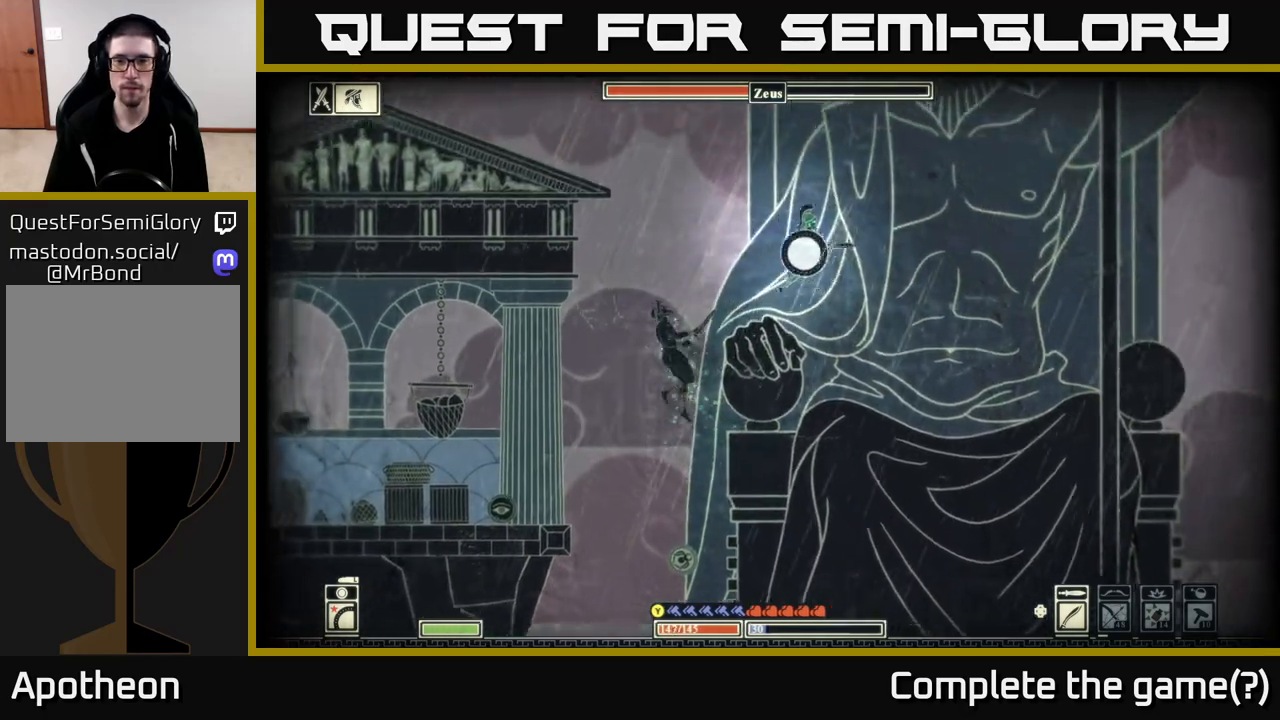
{"buttons": [], "left_stick": "right", "right_stick": "center", "events": [[83, "B", "up"]]}
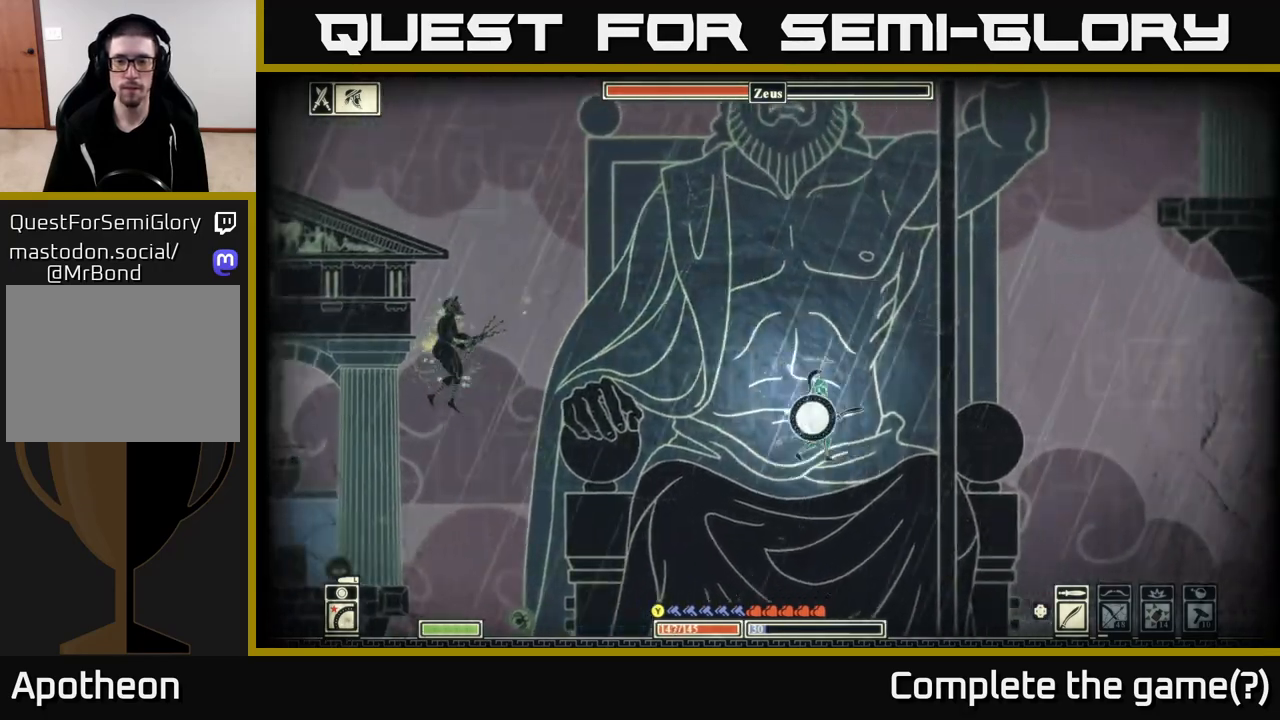
{"buttons": [], "left_stick": "down", "right_stick": "center", "events": [[50, "left_stick", "center"], [117, "left_stick", "left"], [233, "left_stick", "down"]]}
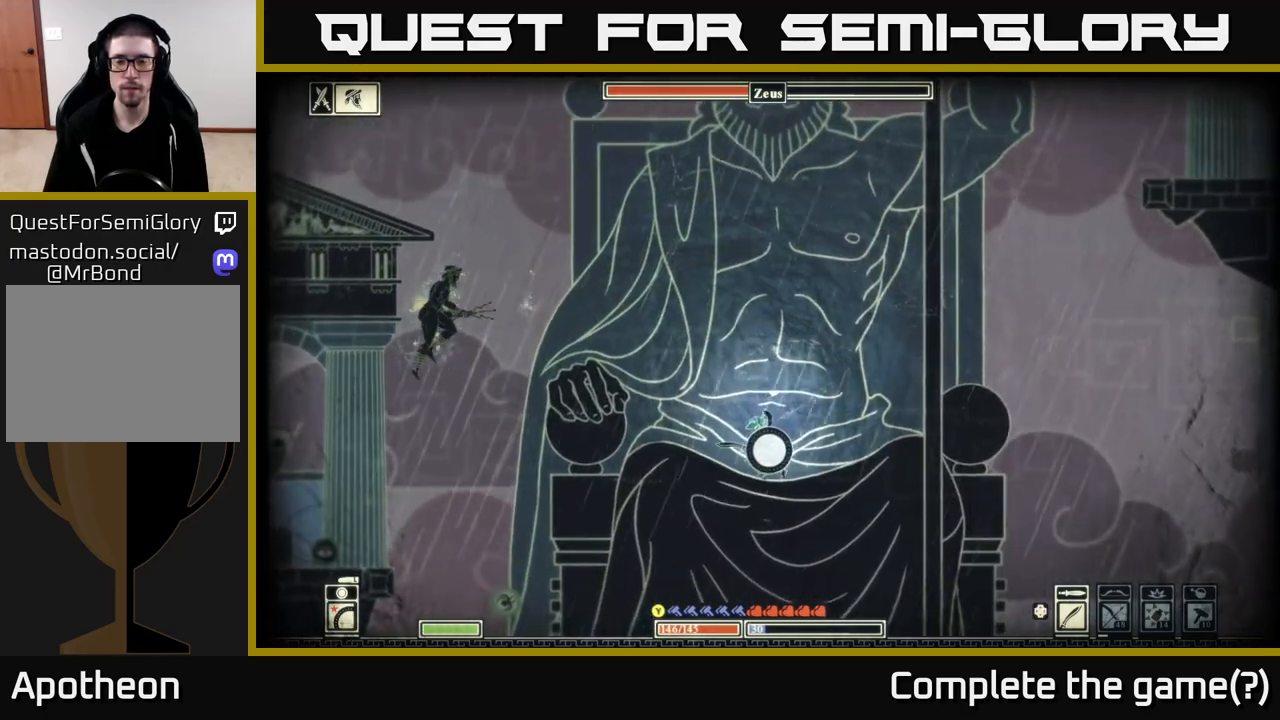
{"buttons": [], "left_stick": "down-right", "right_stick": "center", "events": [[467, "left_stick", "down-right"]]}
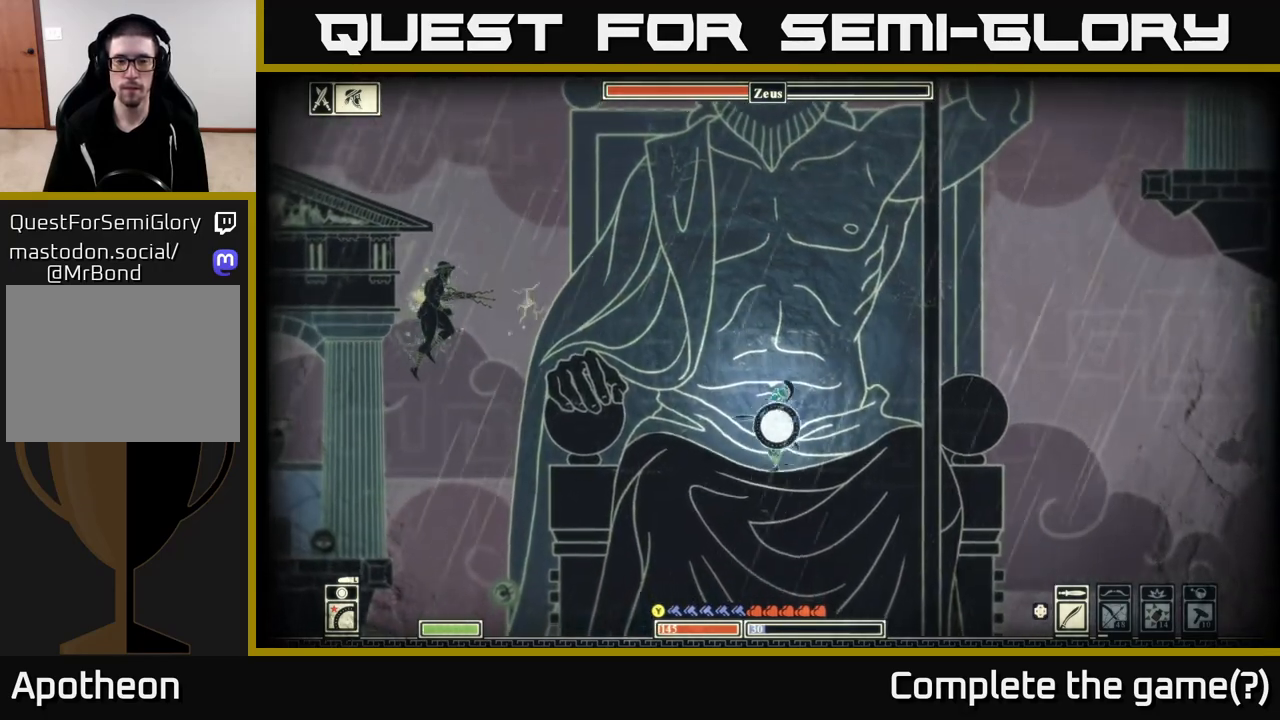
{"buttons": ["L2"], "left_stick": "center", "right_stick": "left", "events": [[17, "left_stick", "right"], [183, "left_stick", "up-left"], [250, "left_stick", "center"], [350, "L2", "down"], [400, "right_stick", "left"]]}
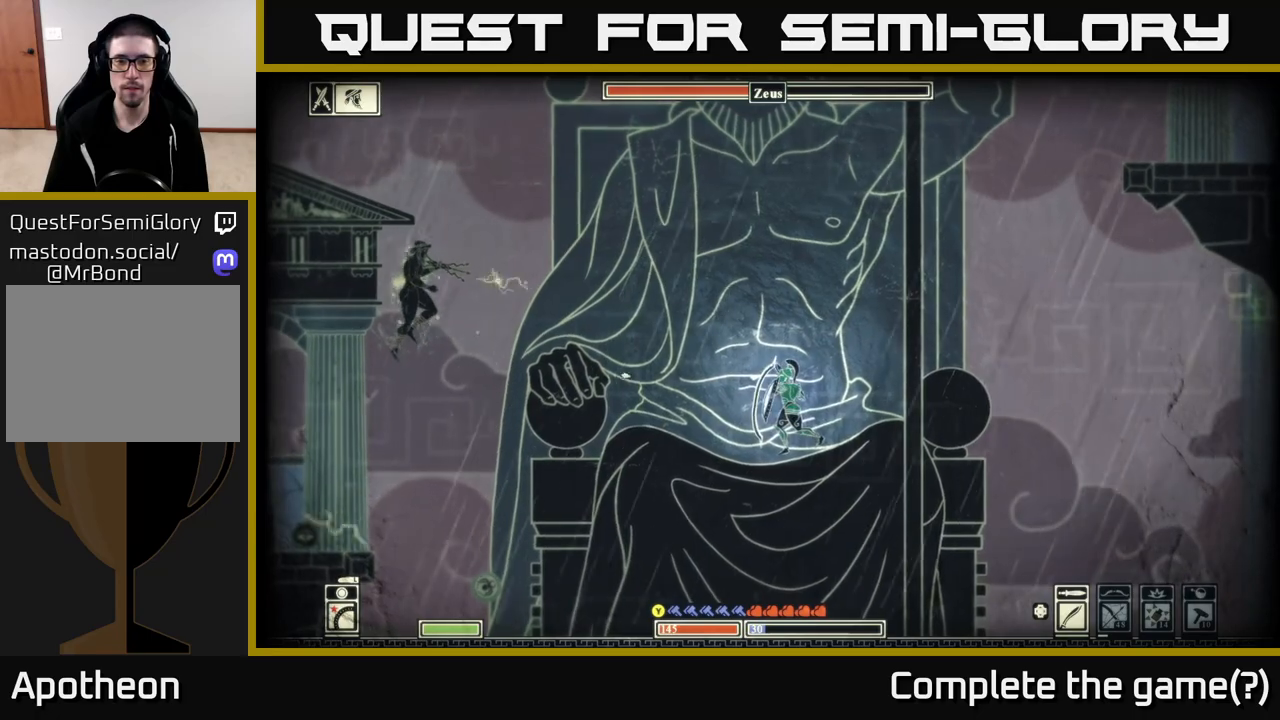
{"buttons": ["L2"], "left_stick": "center", "right_stick": "left", "events": [[217, "left_stick", "right"], [450, "left_stick", "center"]]}
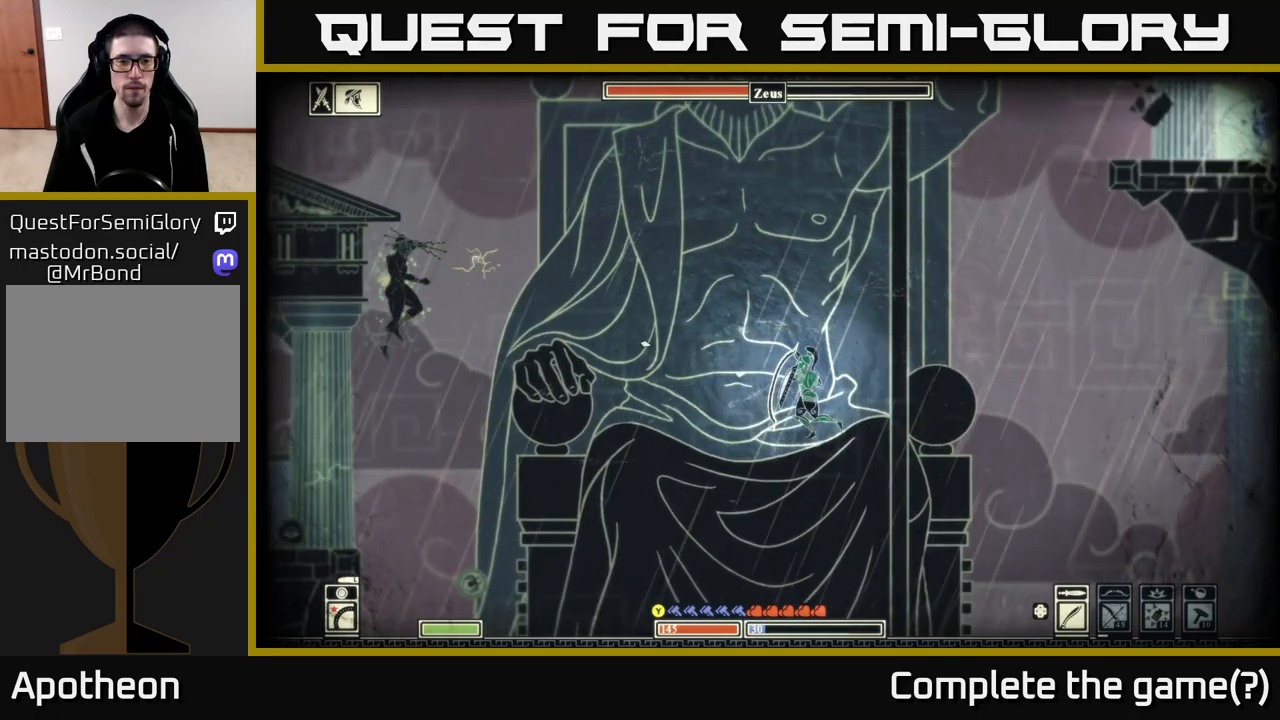
{"buttons": ["L2"], "left_stick": "center", "right_stick": "left", "events": []}
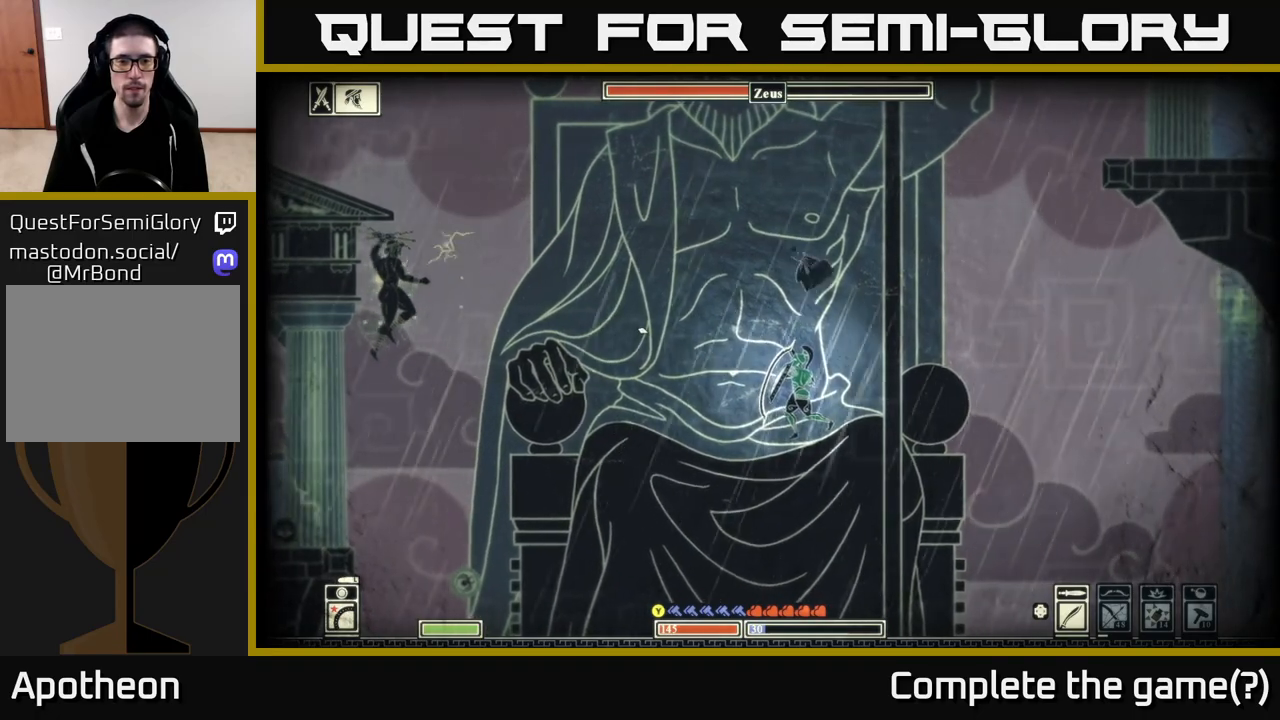
{"buttons": ["L2"], "left_stick": "center", "right_stick": "left", "events": []}
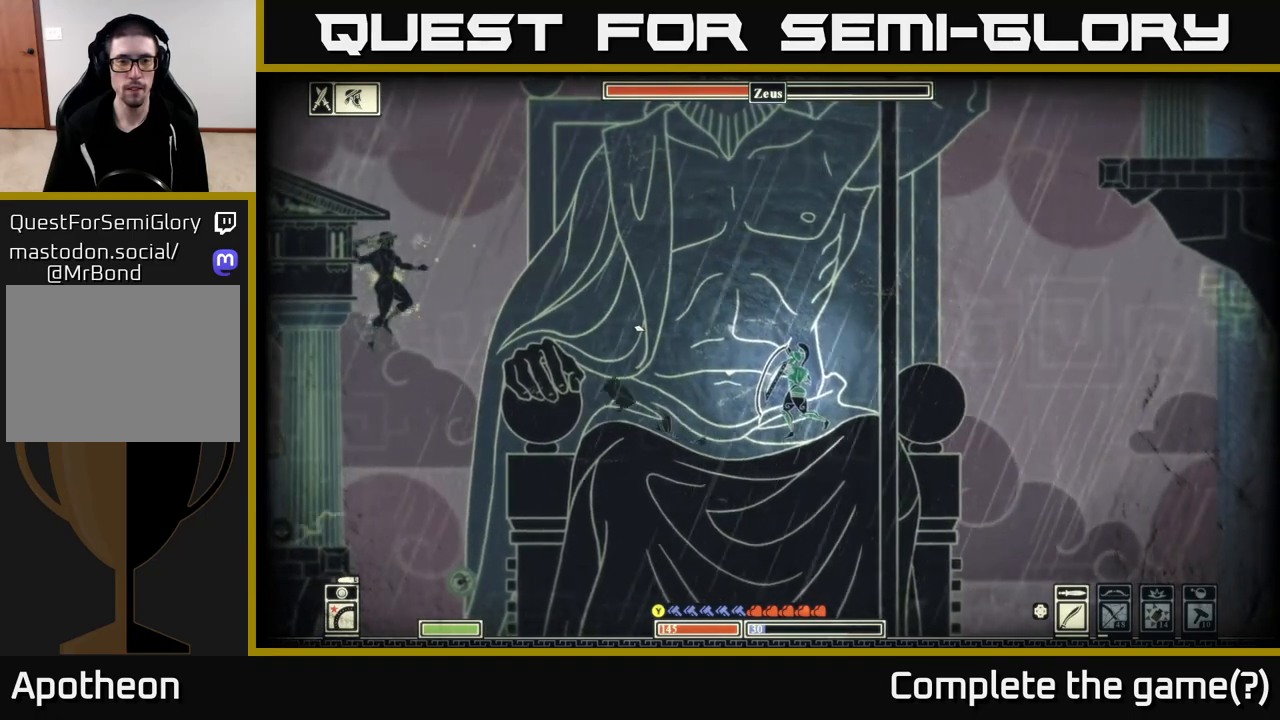
{"buttons": ["L2"], "left_stick": "center", "right_stick": "left", "events": []}
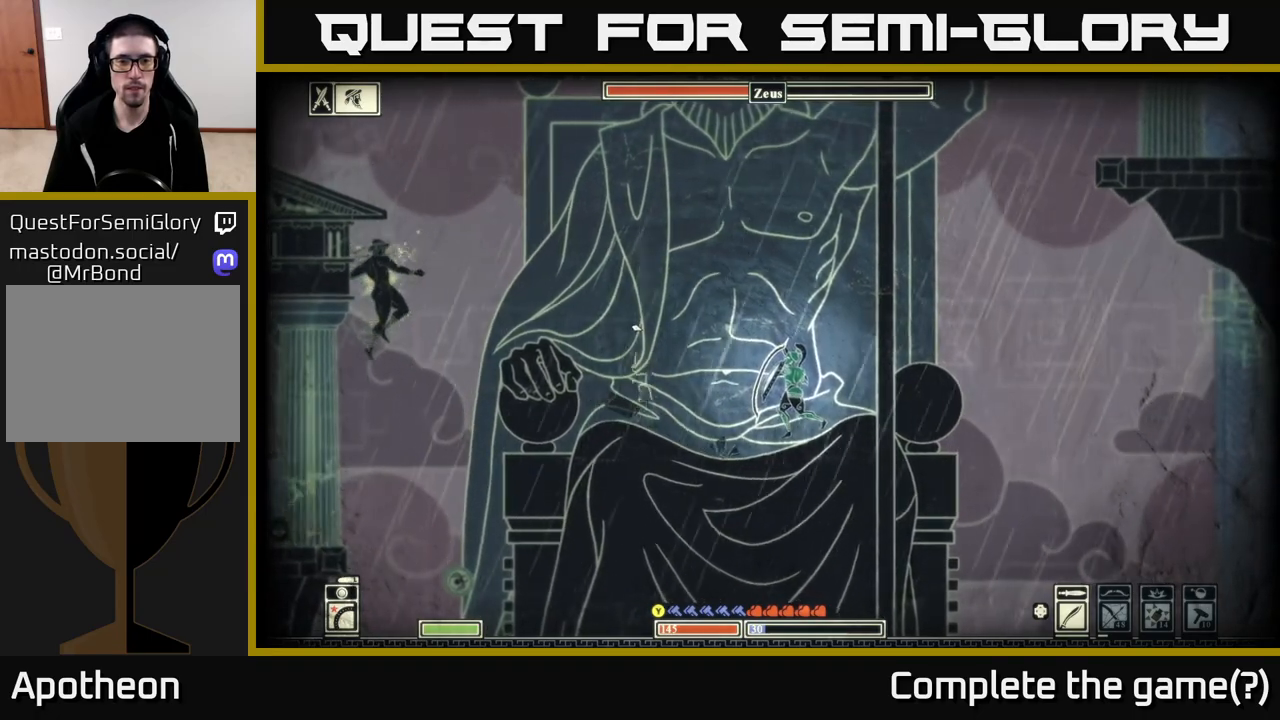
{"buttons": ["L2"], "left_stick": "center", "right_stick": "left", "events": [[83, "left_stick", "right"], [283, "left_stick", "center"]]}
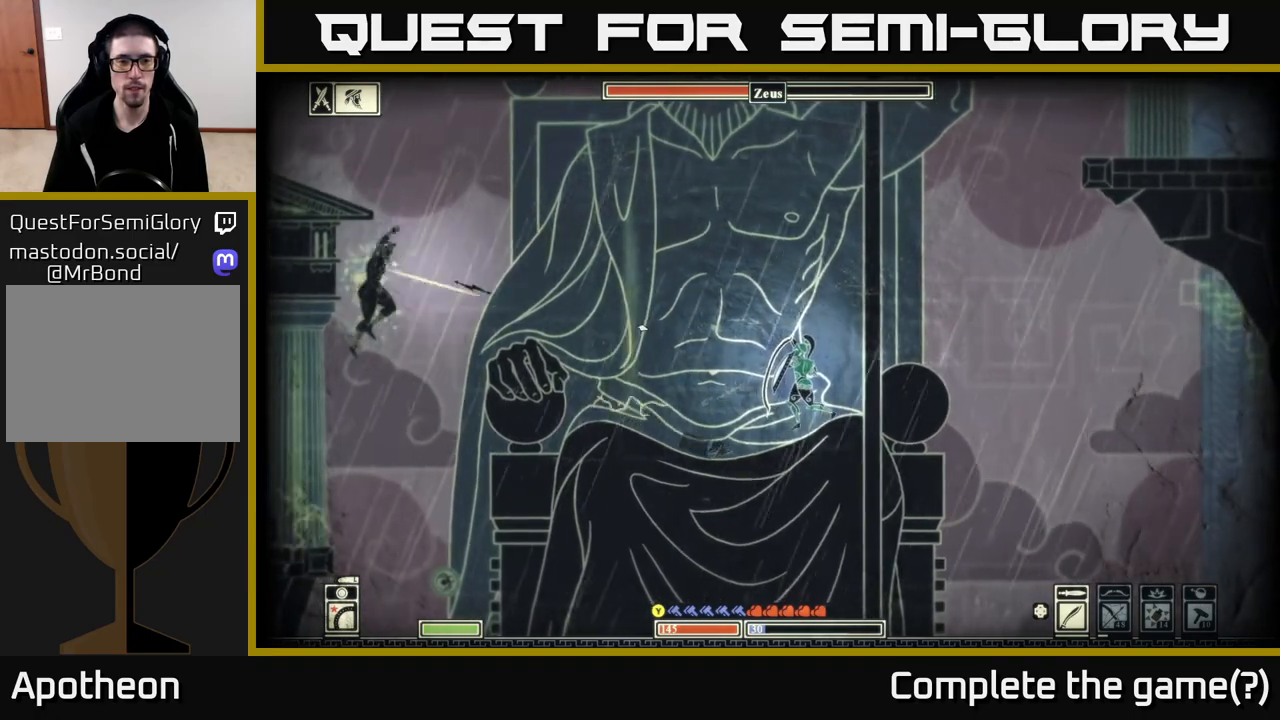
{"buttons": ["L2"], "left_stick": "center", "right_stick": "left", "events": []}
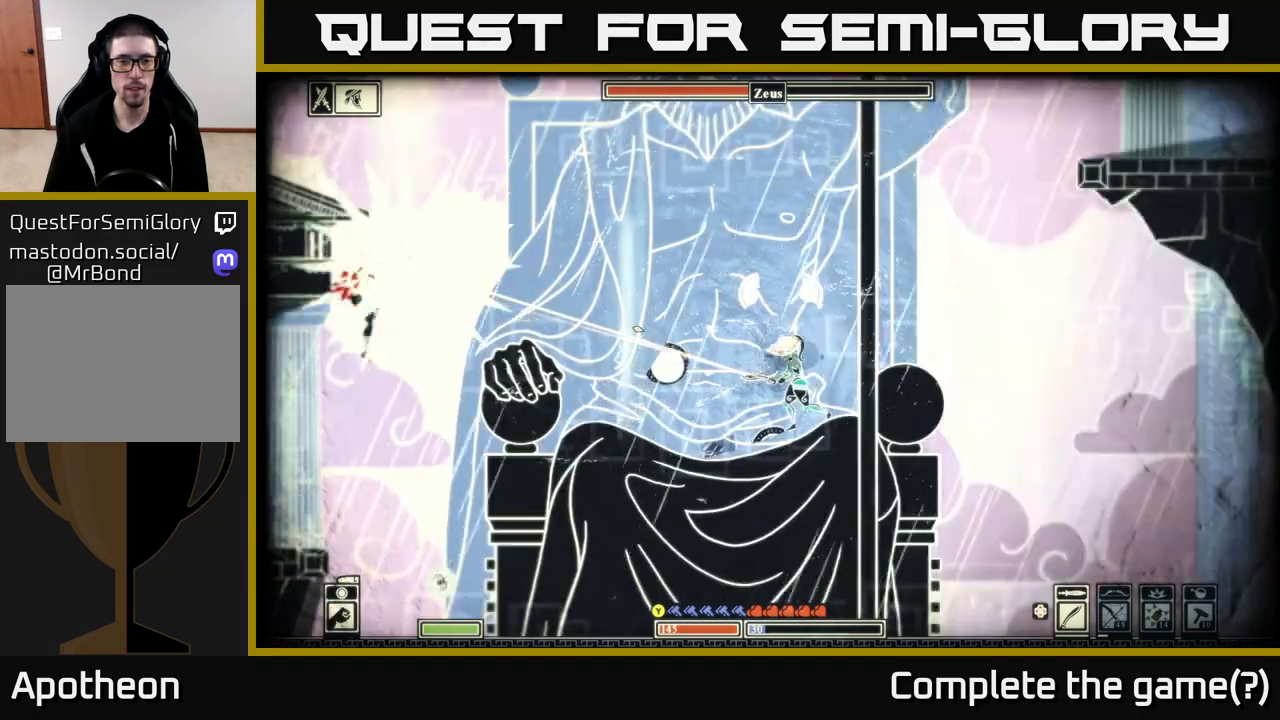
{"buttons": ["L2"], "left_stick": "center", "right_stick": "left", "events": []}
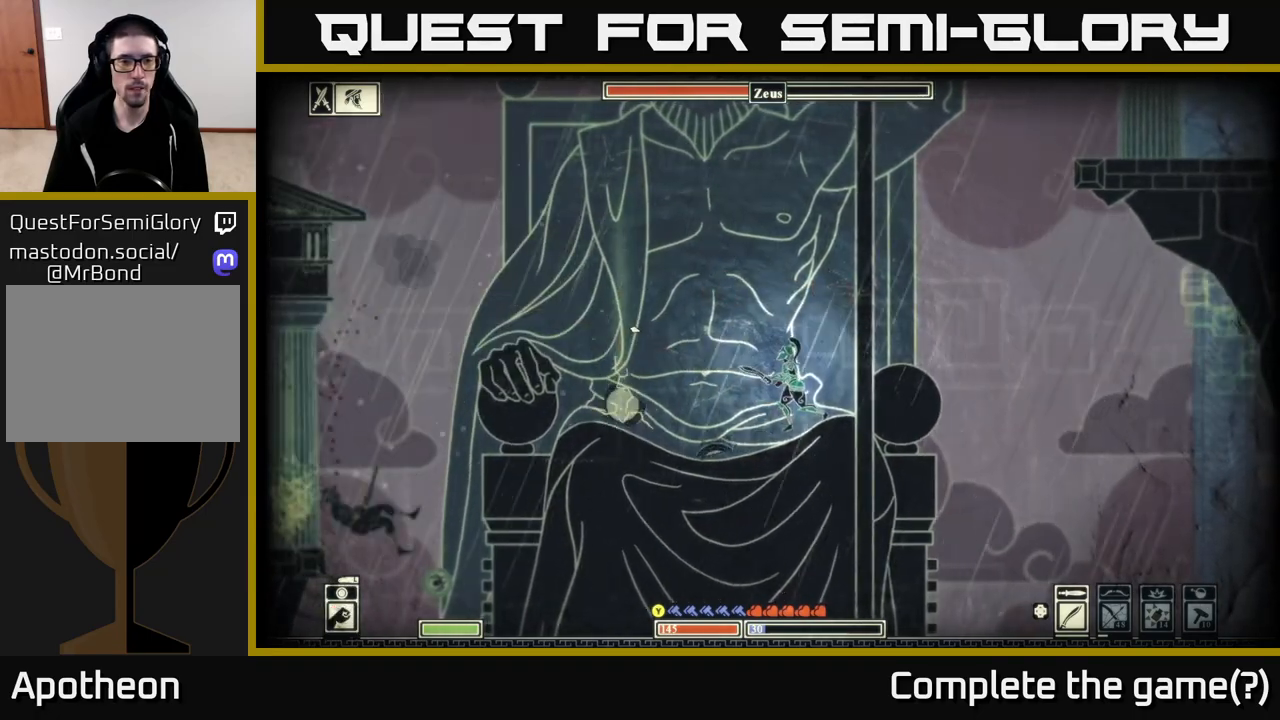
{"buttons": [], "left_stick": "left", "right_stick": "center", "events": [[117, "L2", "up"], [117, "left_stick", "left"], [183, "right_stick", "center"]]}
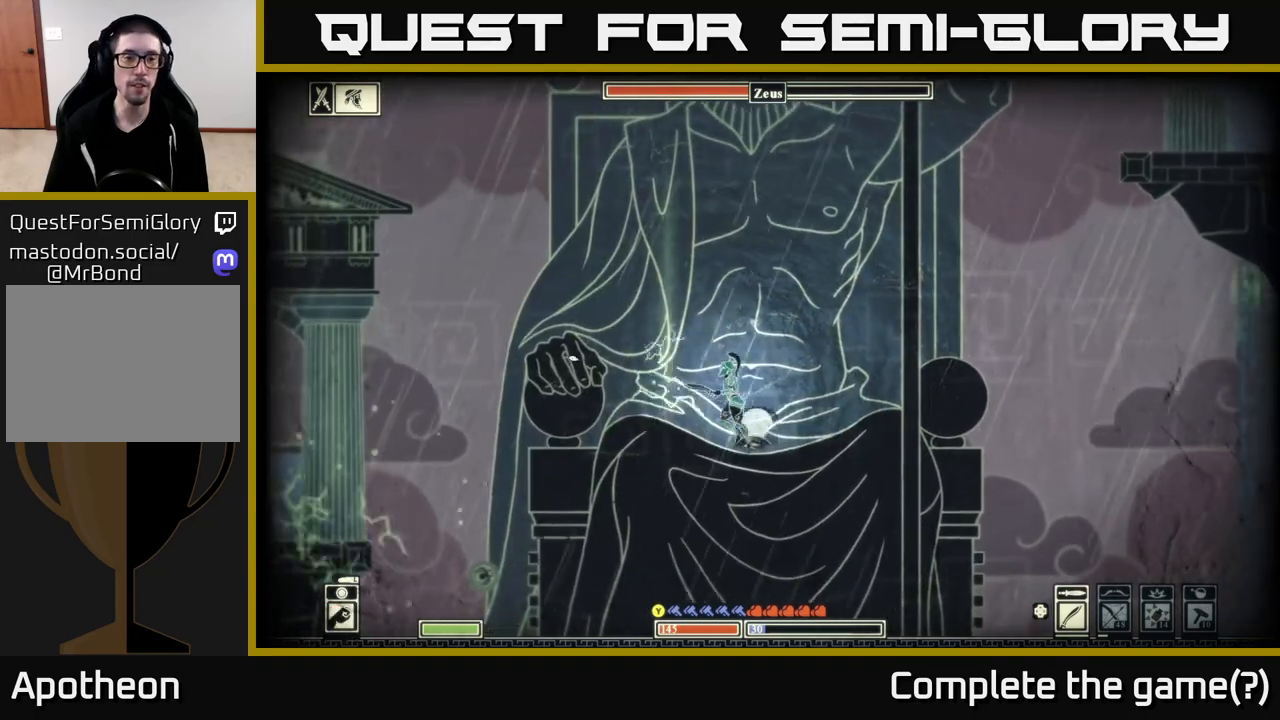
{"buttons": ["A"], "left_stick": "left", "right_stick": "center", "events": [[117, "A", "down"]]}
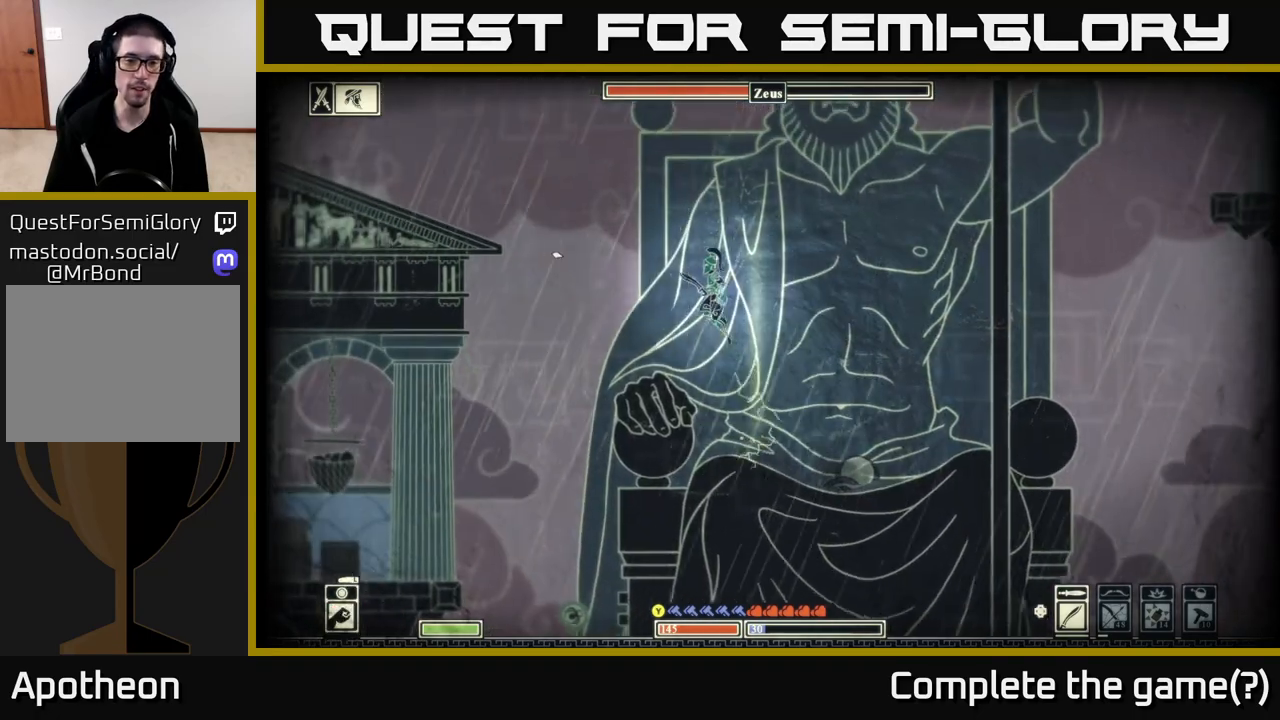
{"buttons": [], "left_stick": "left", "right_stick": "down", "events": [[167, "A", "up"], [350, "right_stick", "down"]]}
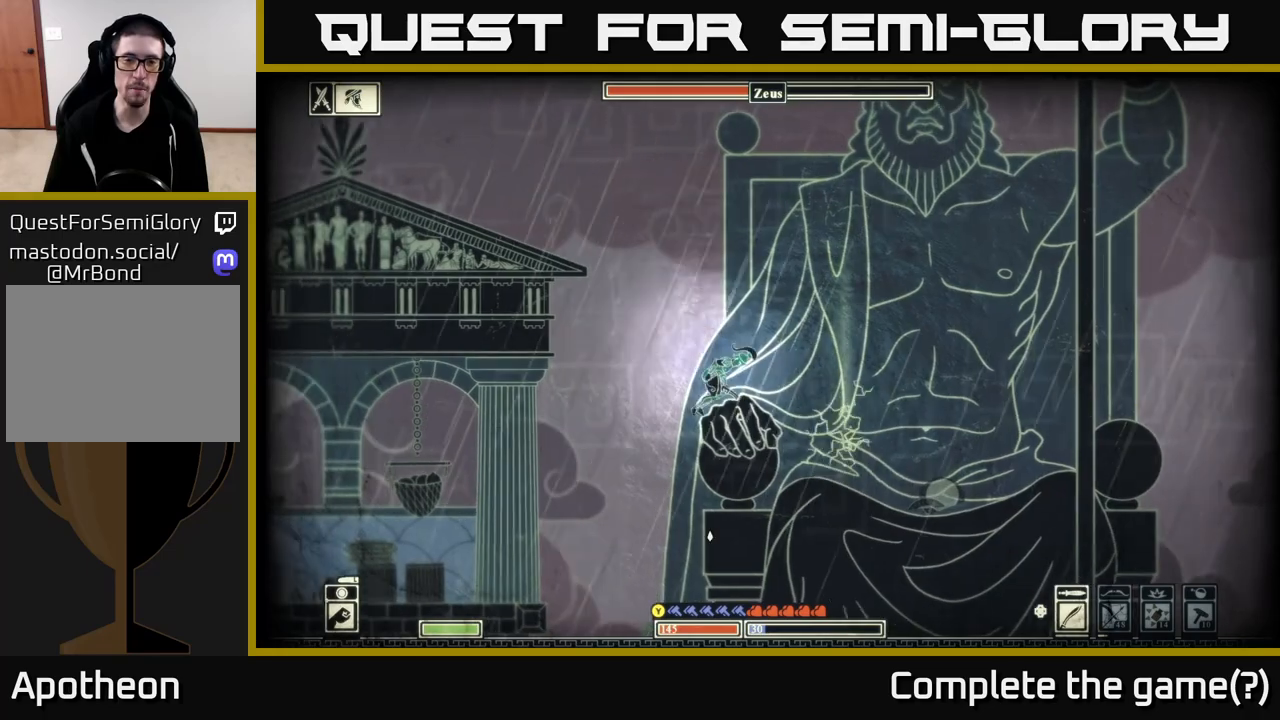
{"buttons": [], "left_stick": "right", "right_stick": "down-left", "events": [[283, "left_stick", "center"], [433, "right_stick", "down-left"], [500, "left_stick", "right"]]}
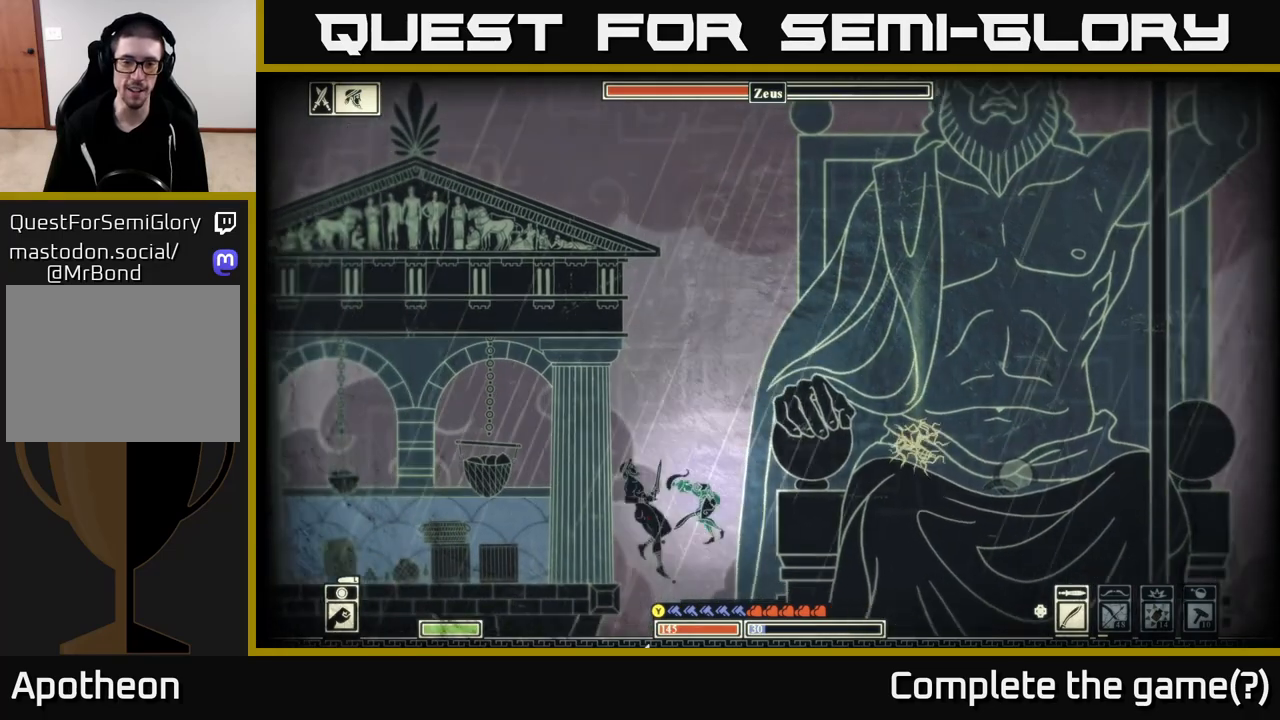
{"buttons": [], "left_stick": "right", "right_stick": "up-left", "events": [[150, "left_stick", "left"], [233, "right_stick", "up-left"], [317, "left_stick", "right"]]}
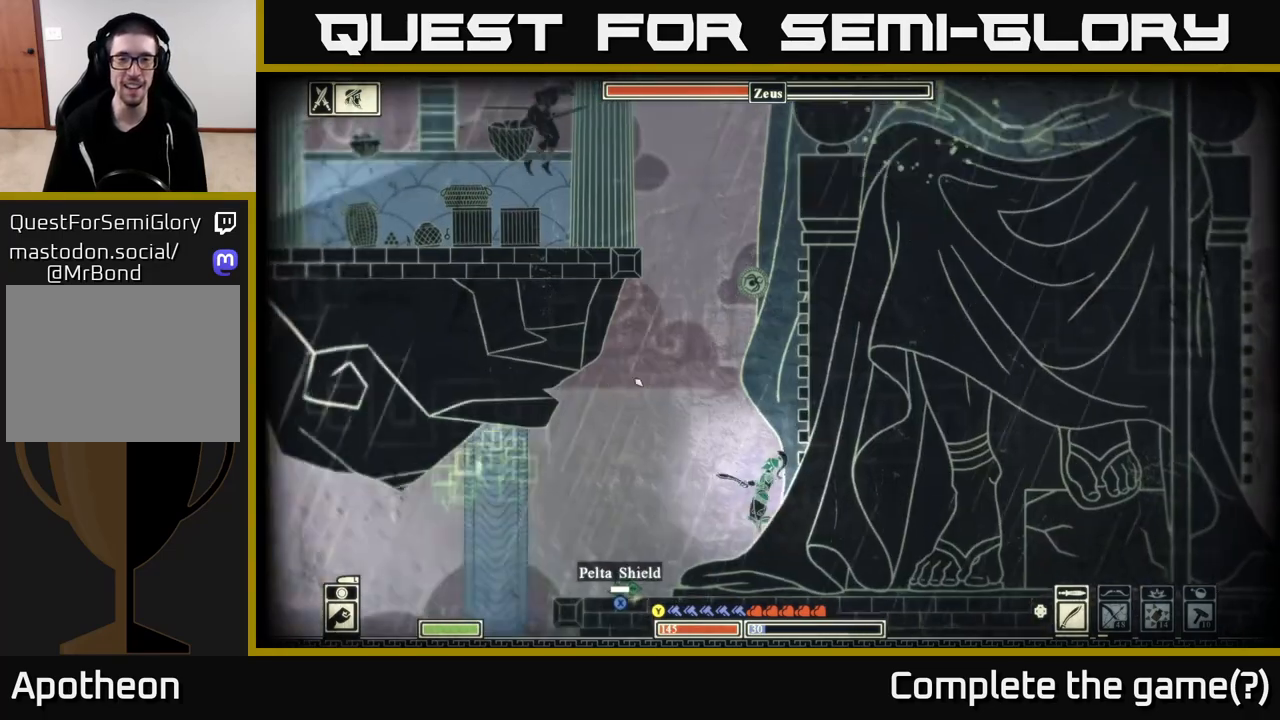
{"buttons": ["A"], "left_stick": "right", "right_stick": "center", "events": [[33, "left_stick", "center"], [83, "left_stick", "left"], [133, "left_stick", "center"], [200, "left_stick", "right"], [217, "right_stick", "center"], [333, "A", "down"]]}
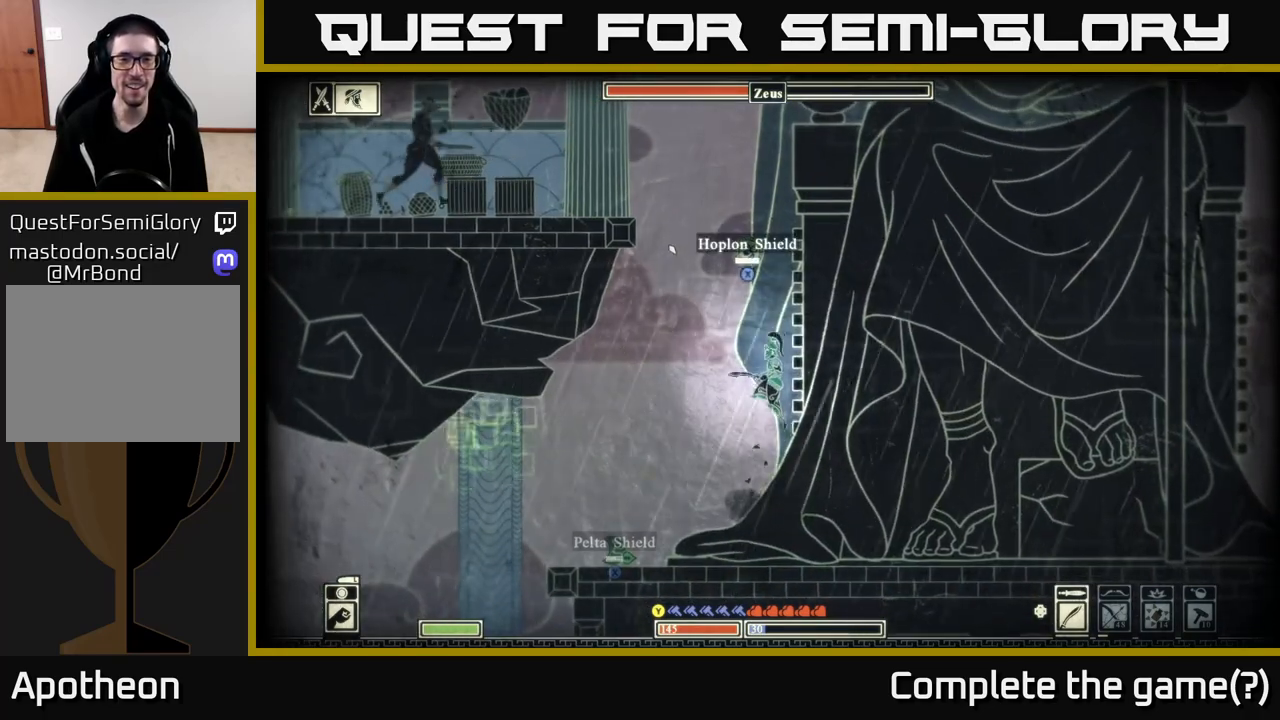
{"buttons": [], "left_stick": "up-left", "right_stick": "center", "events": [[17, "A", "up"], [167, "A", "down"], [367, "A", "up"], [500, "left_stick", "up-left"]]}
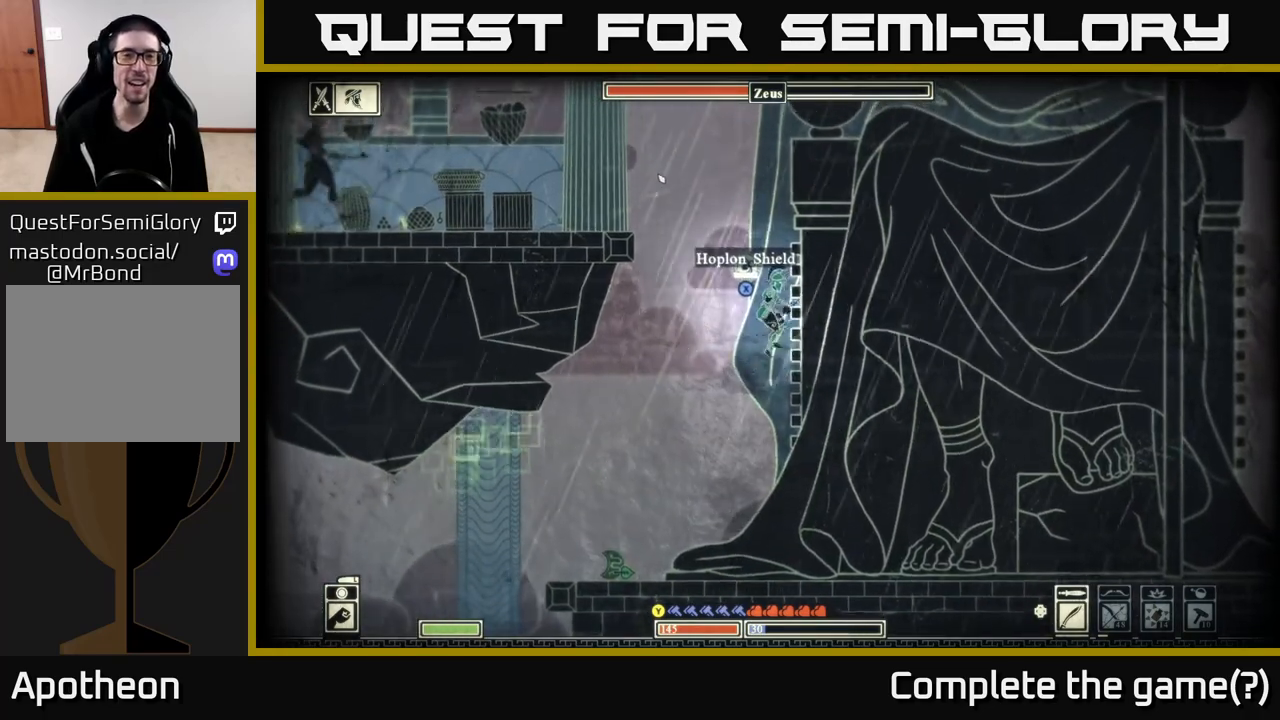
{"buttons": ["A"], "left_stick": "left", "right_stick": "center", "events": [[17, "left_stick", "left"], [33, "A", "down"]]}
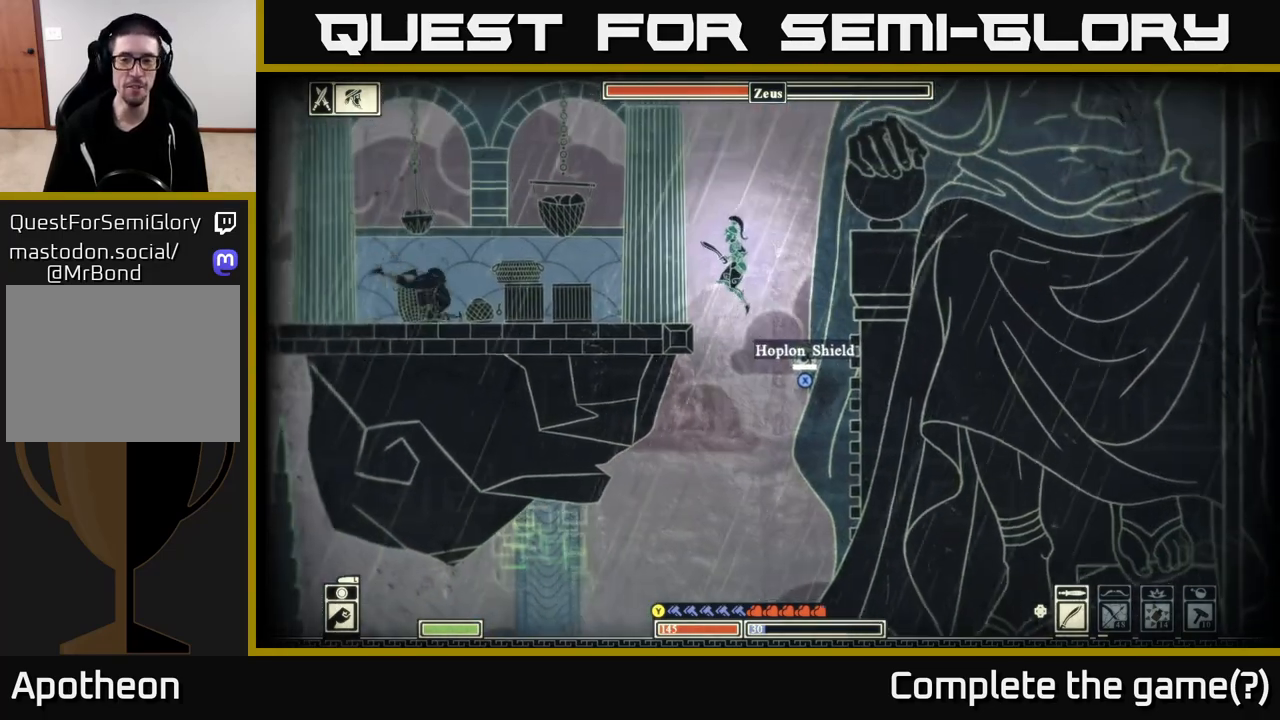
{"buttons": [], "left_stick": "left", "right_stick": "left", "events": [[117, "A", "up"], [400, "R2", "down"], [433, "right_stick", "left"], [467, "R2", "up"]]}
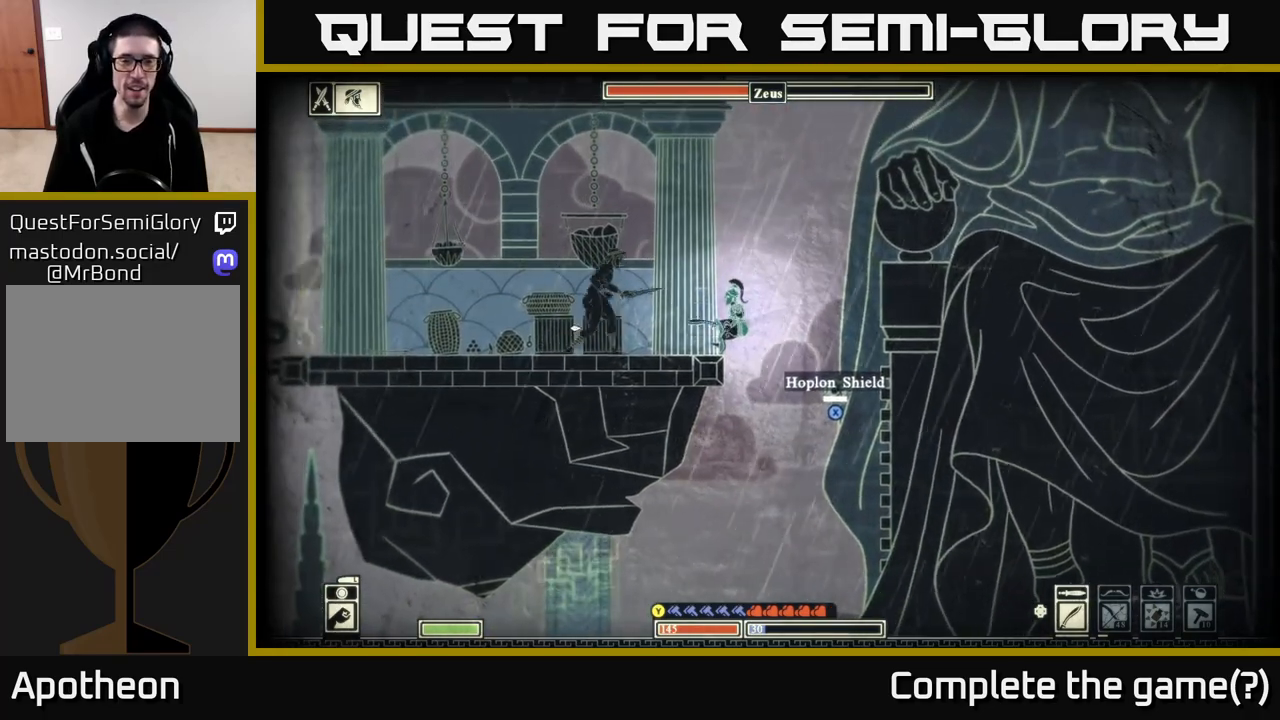
{"buttons": [], "left_stick": "left", "right_stick": "left", "events": []}
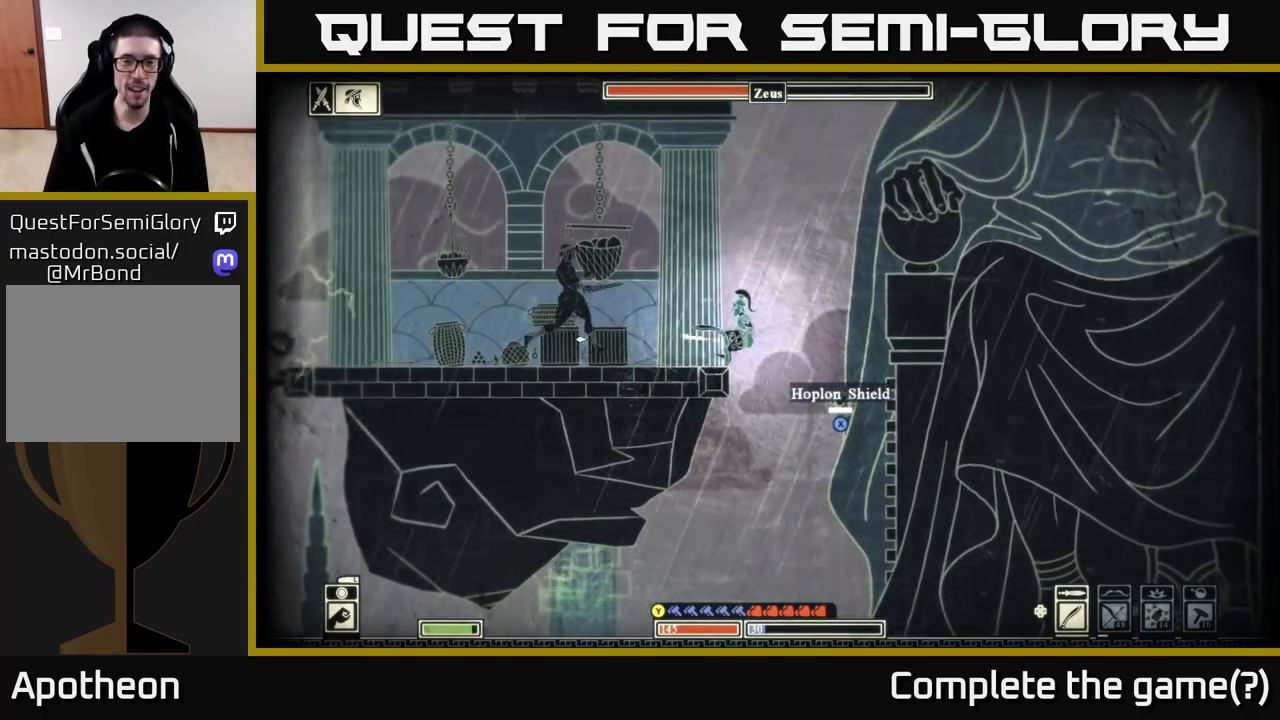
{"buttons": [], "left_stick": "left", "right_stick": "center", "events": [[67, "right_stick", "center"], [133, "A", "down"], [267, "A", "up"]]}
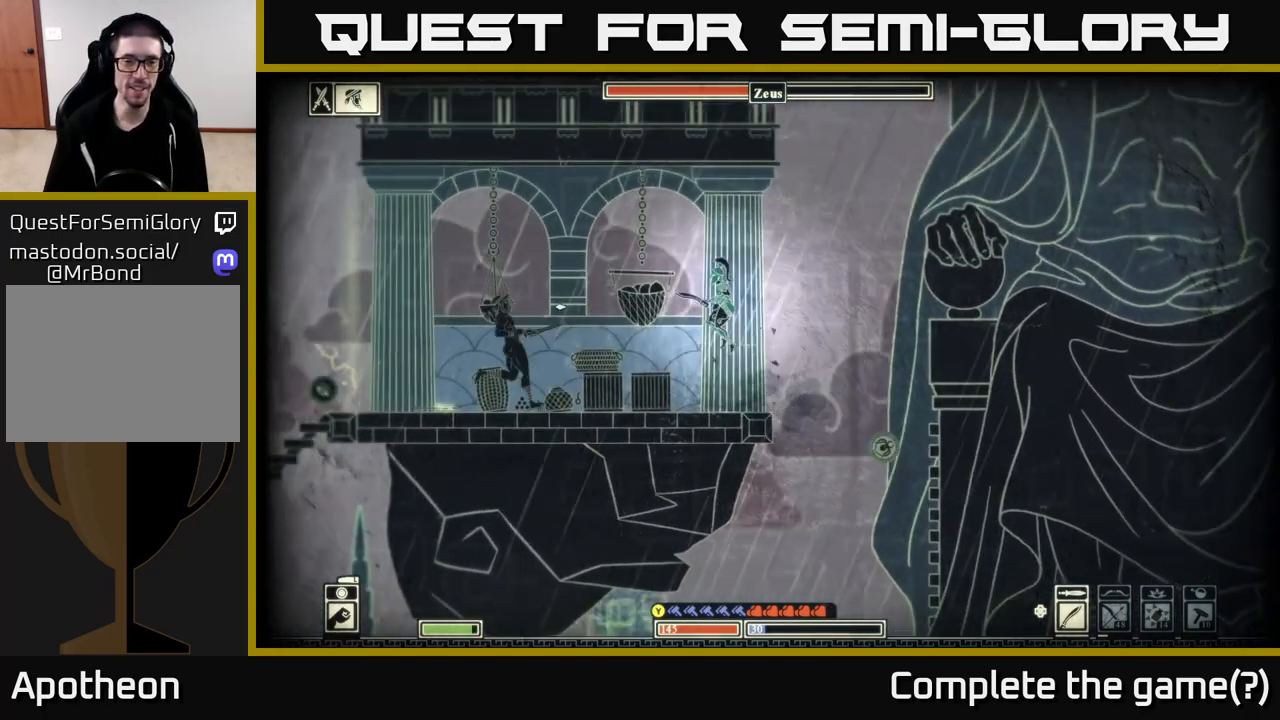
{"buttons": [], "left_stick": "left", "right_stick": "left", "events": [[67, "right_stick", "left"]]}
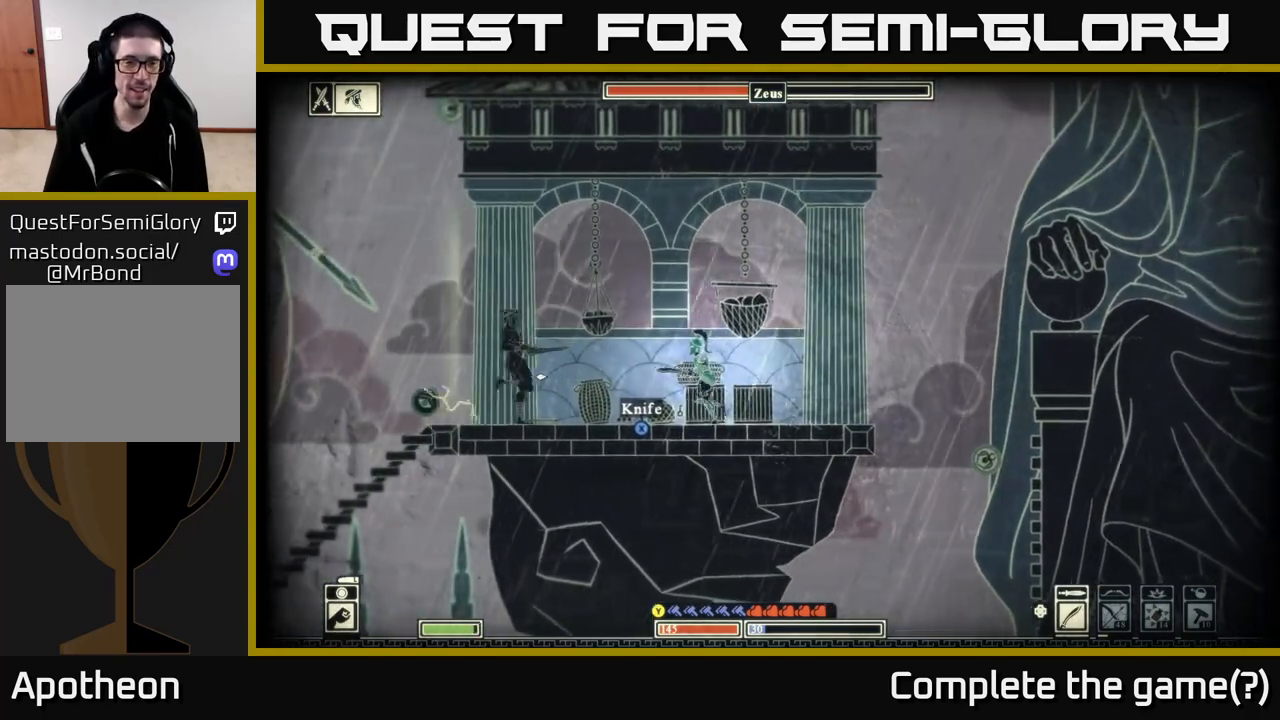
{"buttons": ["R2"], "left_stick": "left", "right_stick": "left", "events": [[500, "R2", "down"]]}
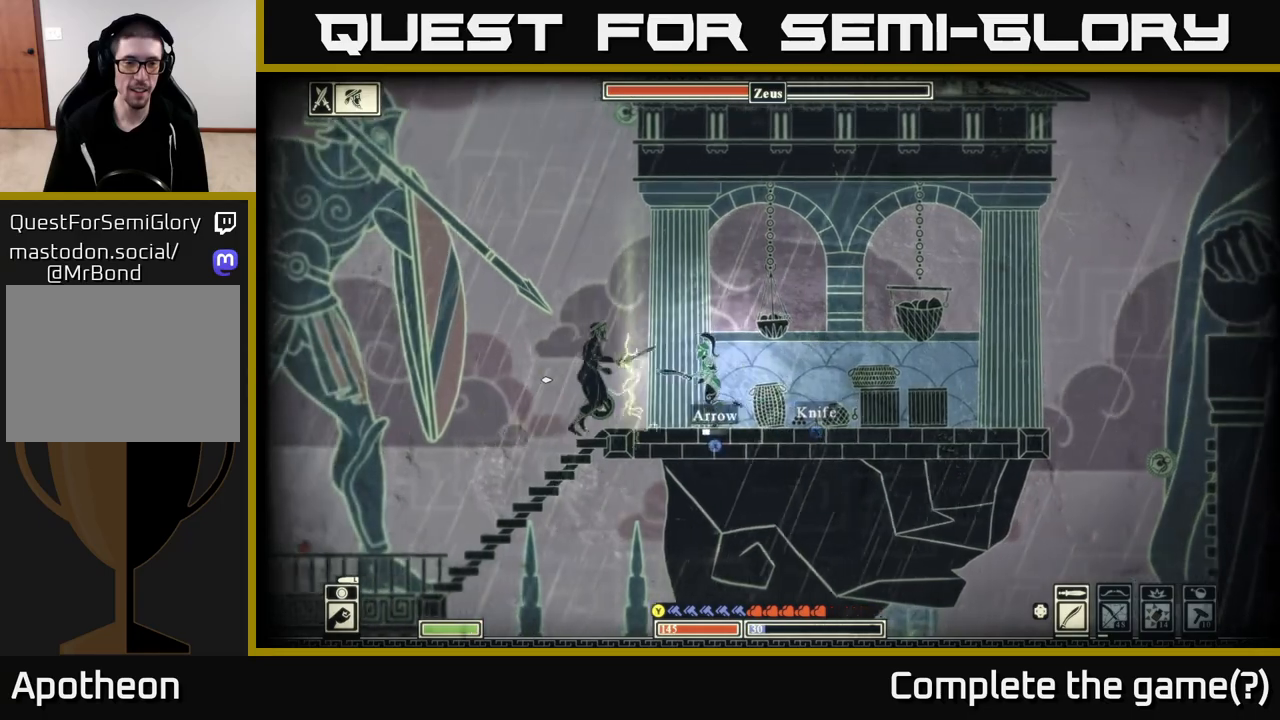
{"buttons": [], "left_stick": "left", "right_stick": "center", "events": [[100, "R2", "up"], [467, "right_stick", "center"]]}
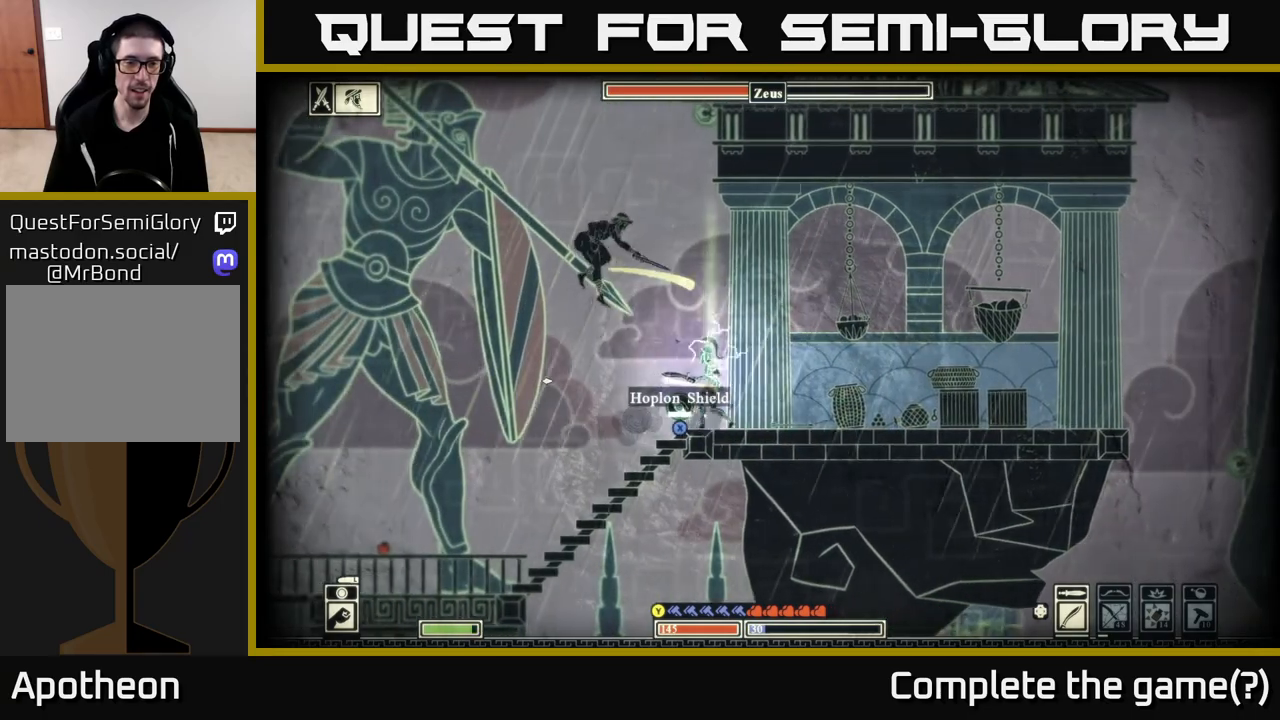
{"buttons": [], "left_stick": "left", "right_stick": "up-left", "events": [[50, "B", "down"], [150, "B", "up"], [483, "right_stick", "up-left"]]}